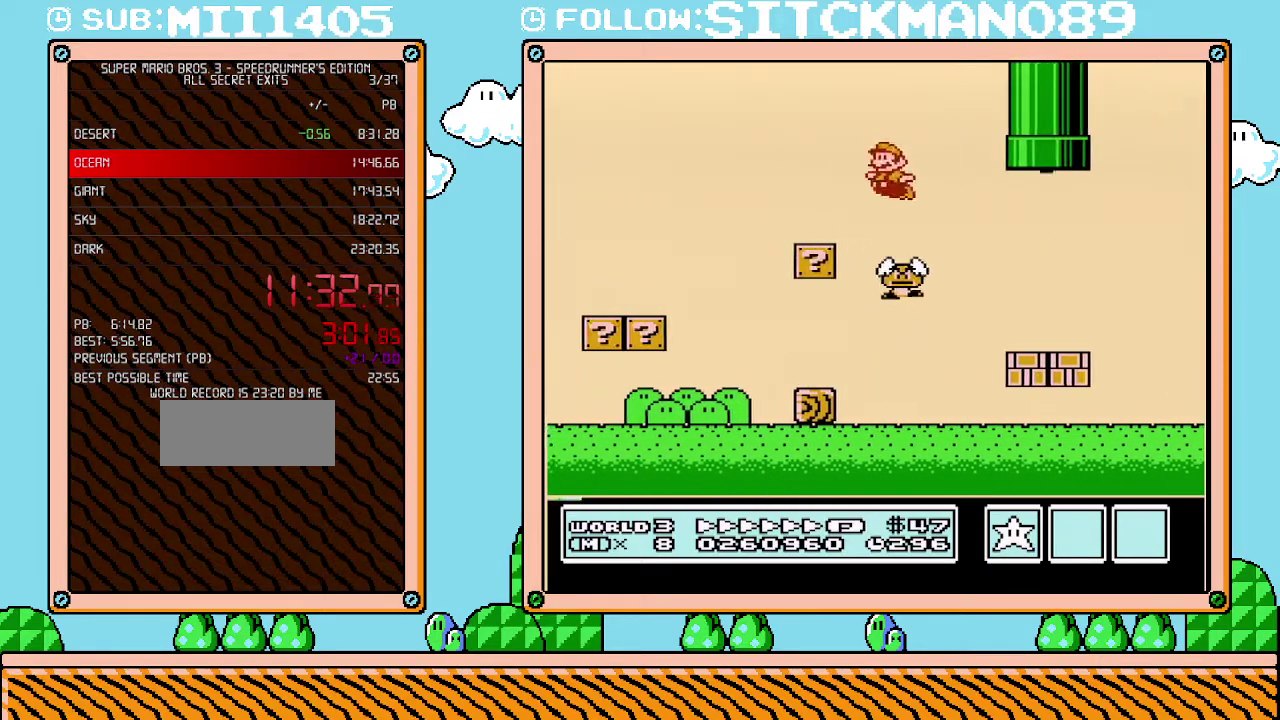
Gameplay with a controller (Nintendo layout); each line is a JSON object with the inputs held at the frame after it. "events" lists button and stick changes between this image and that frame as [ms after this image, input, new state], when the widget could be followed in between. Not read: L3 R3.
{"buttons": ["A", "B", "DPAD_RIGHT"], "events": [[17, "DPAD_UP", "down"], [33, "DPAD_RIGHT", "up"], [67, "DPAD_LEFT", "down"], [67, "DPAD_UP", "up"], [133, "DPAD_LEFT", "up"], [200, "DPAD_RIGHT", "down"], [450, "A", "down"]]}
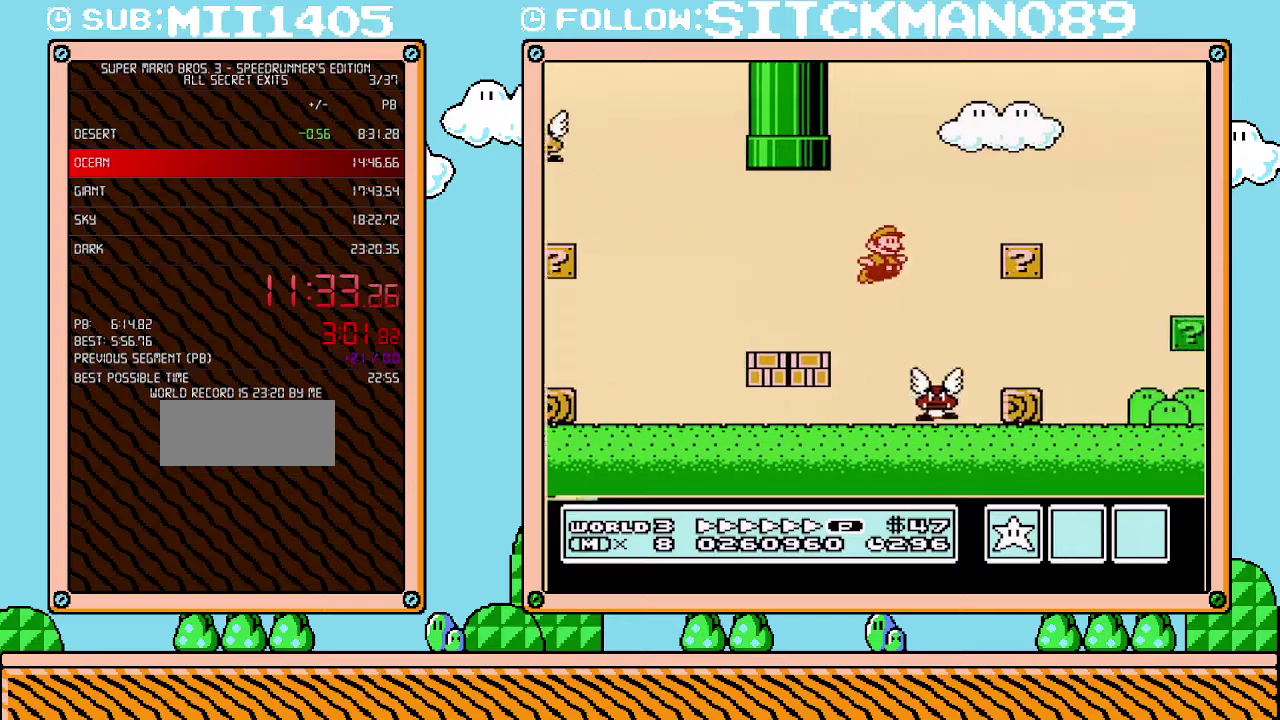
{"buttons": ["B", "DPAD_RIGHT"], "events": [[350, "A", "up"]]}
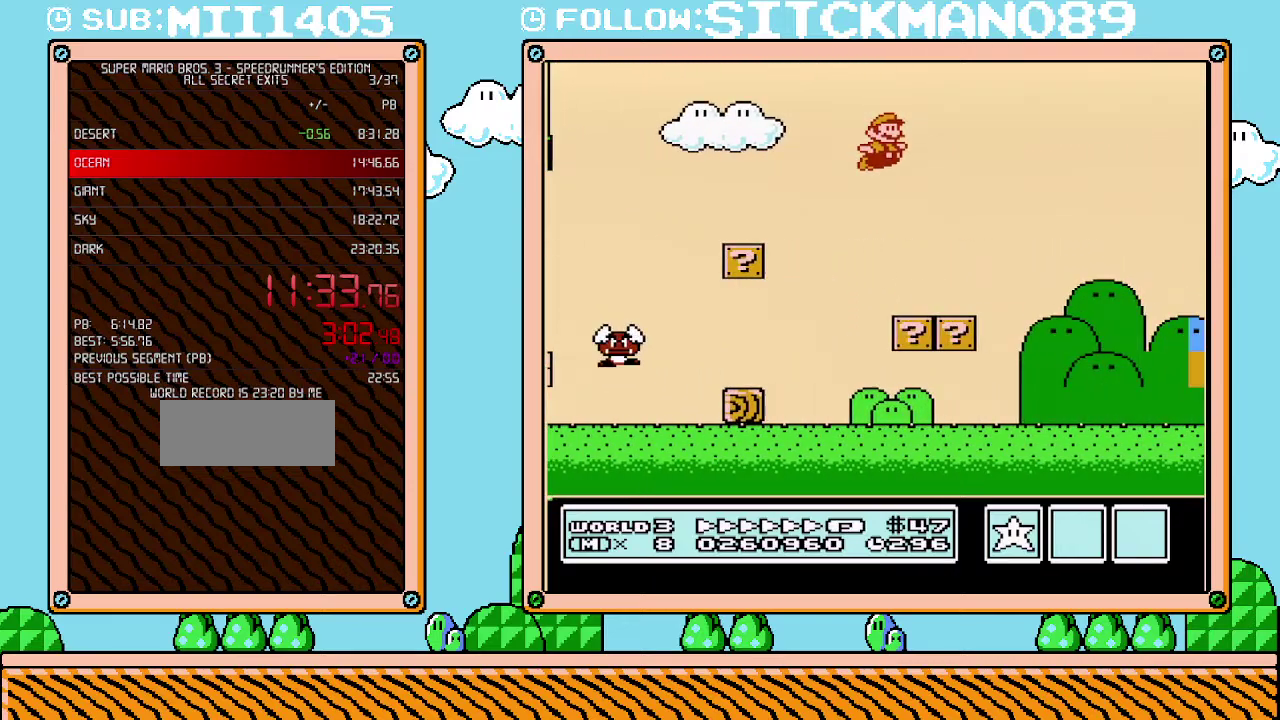
{"buttons": ["B", "DPAD_RIGHT"], "events": []}
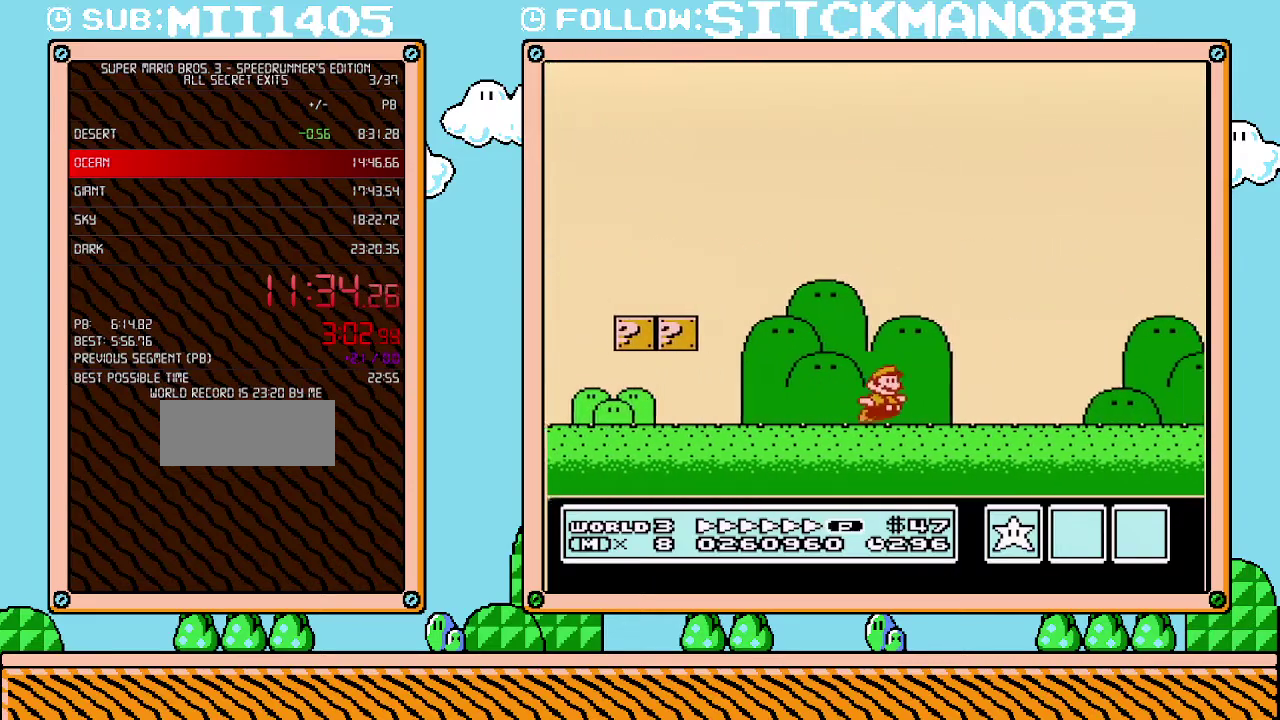
{"buttons": ["B", "DPAD_RIGHT"], "events": []}
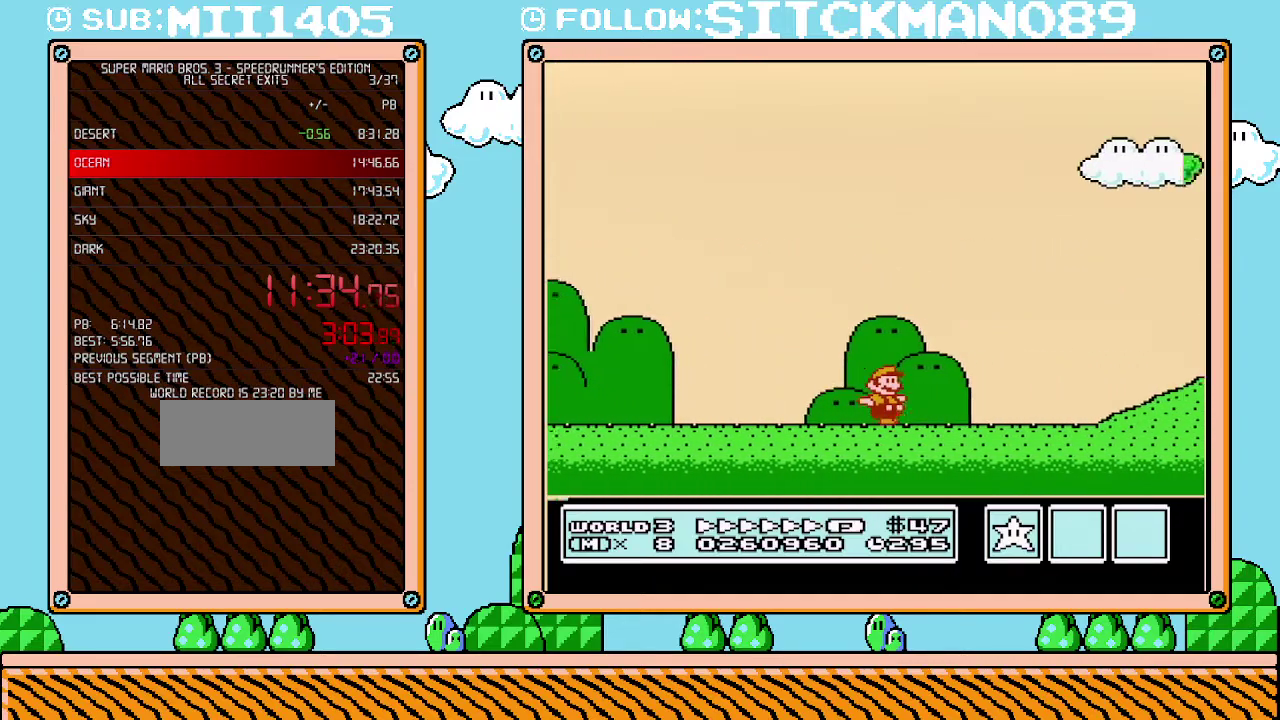
{"buttons": ["A", "B", "DPAD_RIGHT"], "events": [[383, "A", "down"]]}
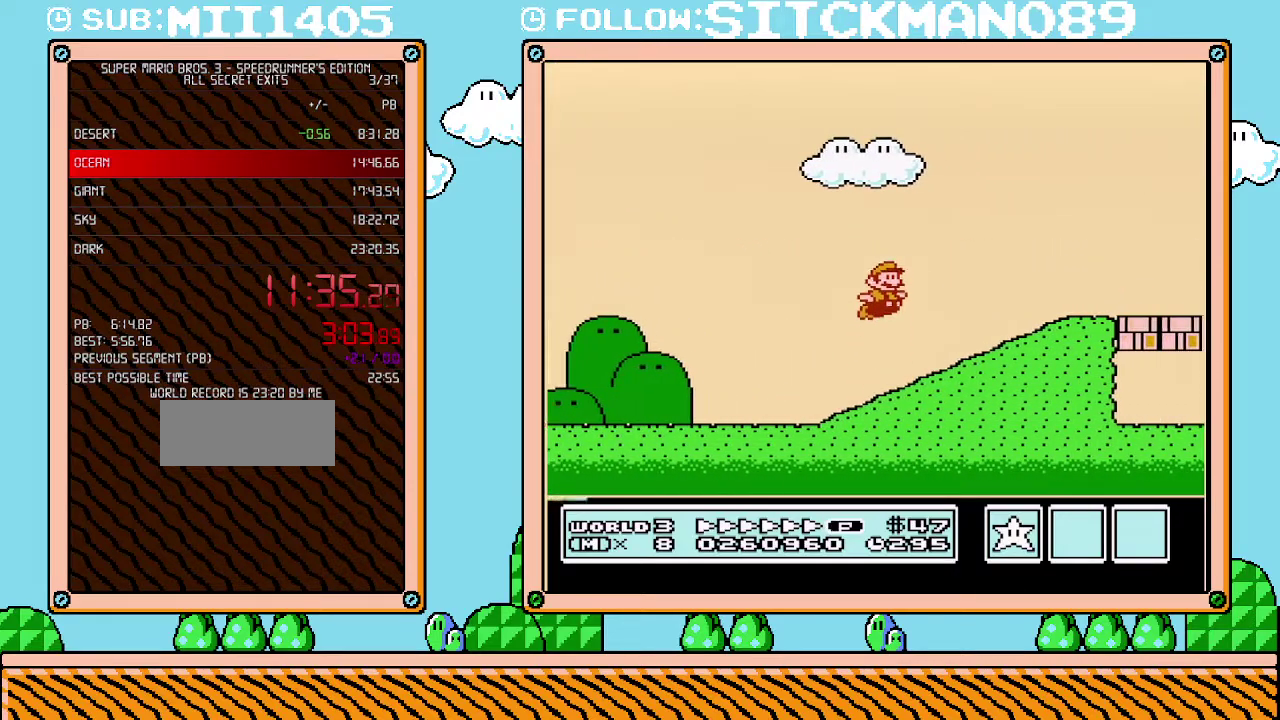
{"buttons": ["B", "DPAD_RIGHT"], "events": [[133, "A", "up"]]}
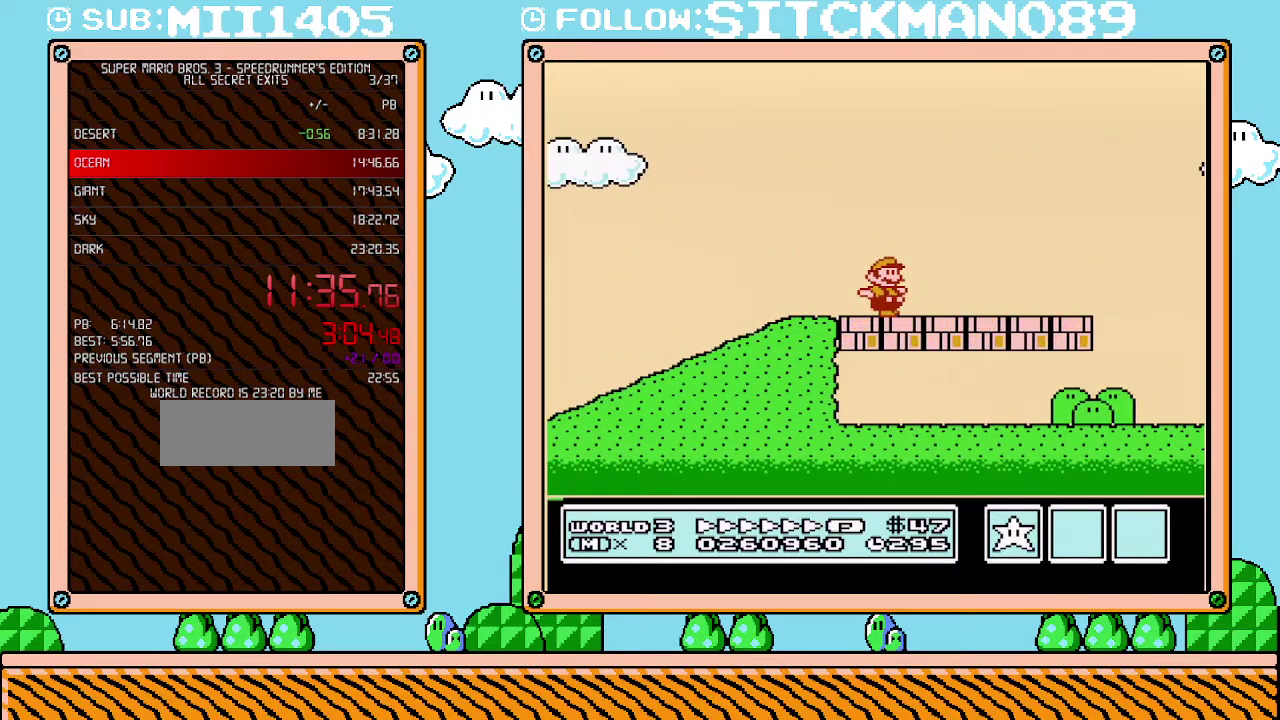
{"buttons": ["A", "B", "DPAD_RIGHT"], "events": [[417, "A", "down"]]}
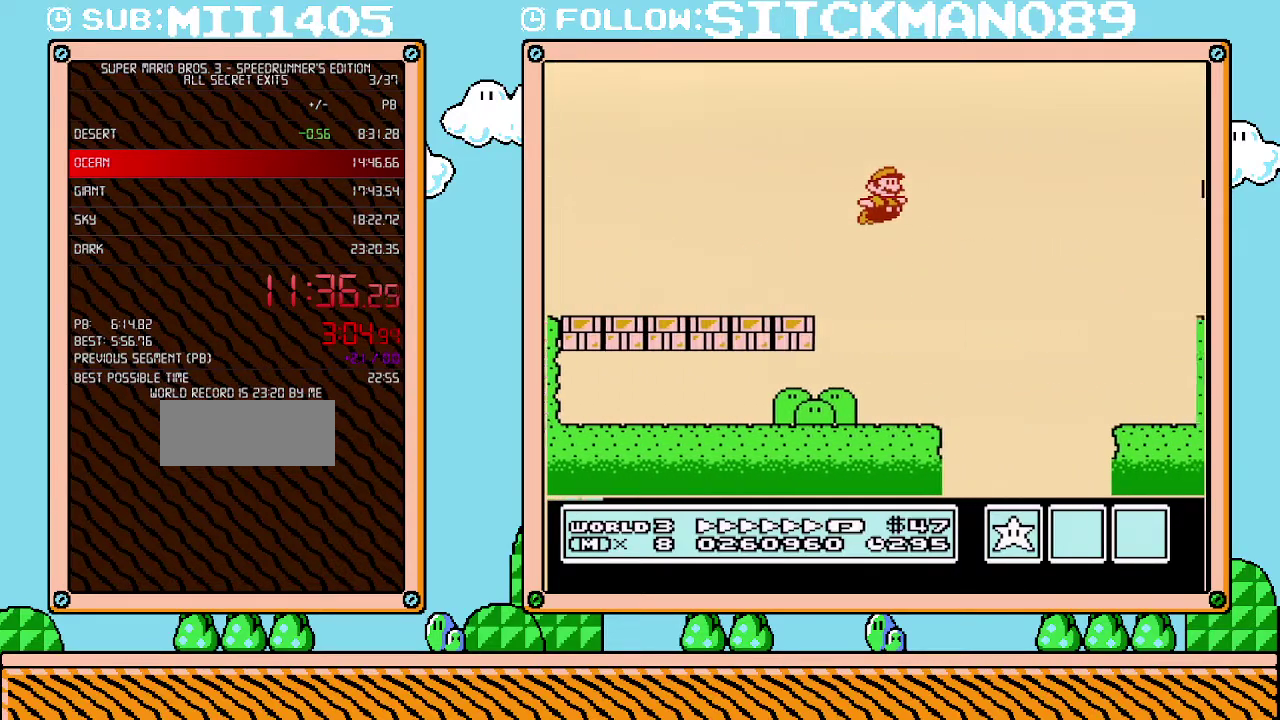
{"buttons": ["B", "DPAD_RIGHT"], "events": [[383, "A", "up"]]}
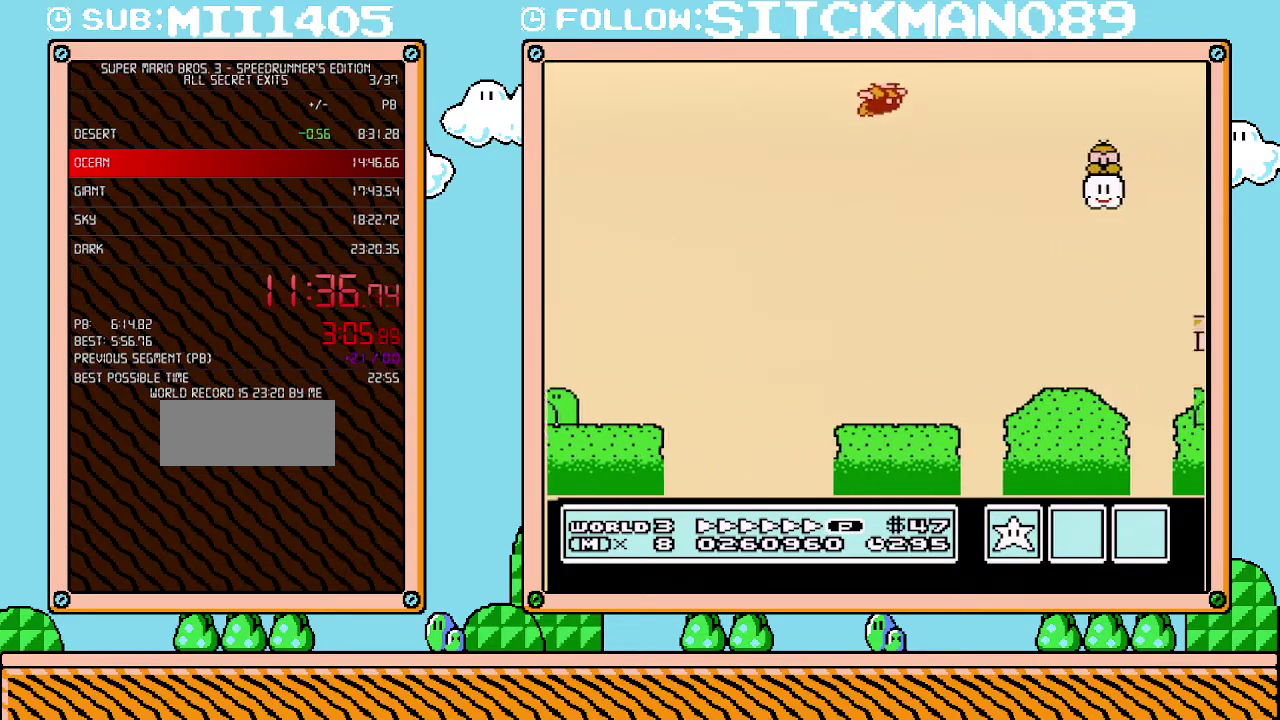
{"buttons": ["B", "DPAD_RIGHT"], "events": []}
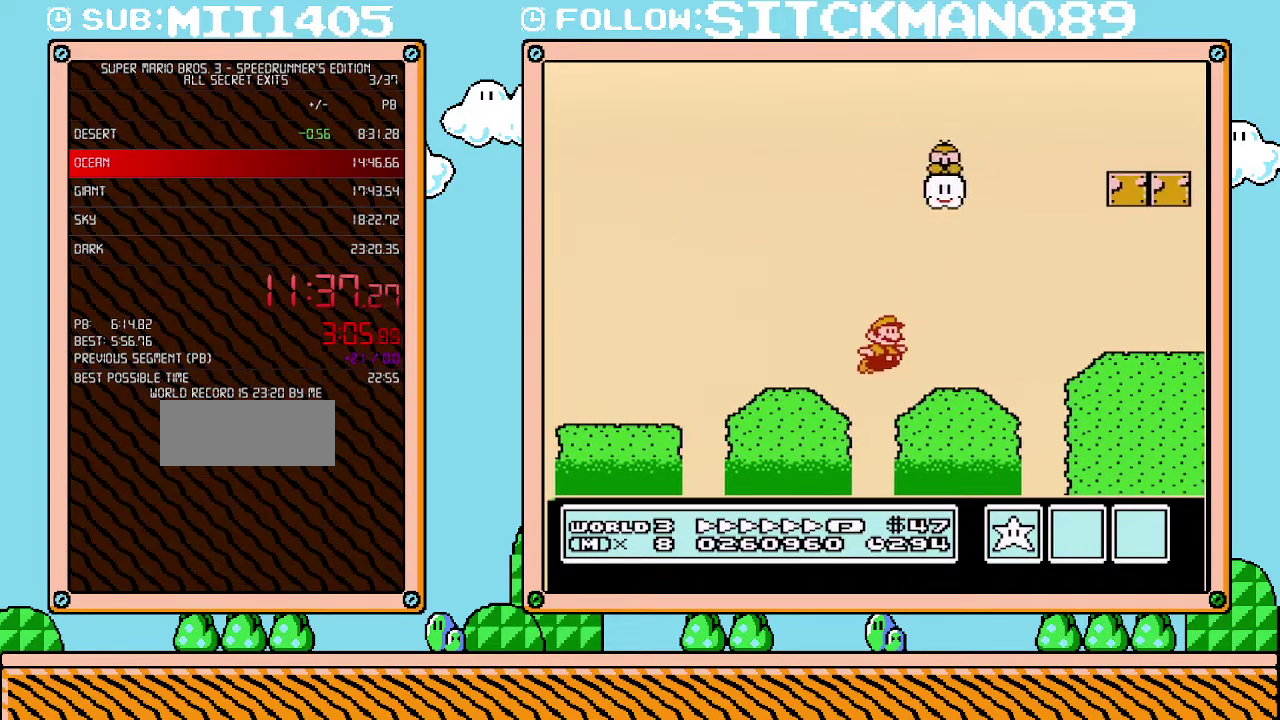
{"buttons": ["B", "DPAD_RIGHT"], "events": [[283, "A", "down"], [467, "A", "up"]]}
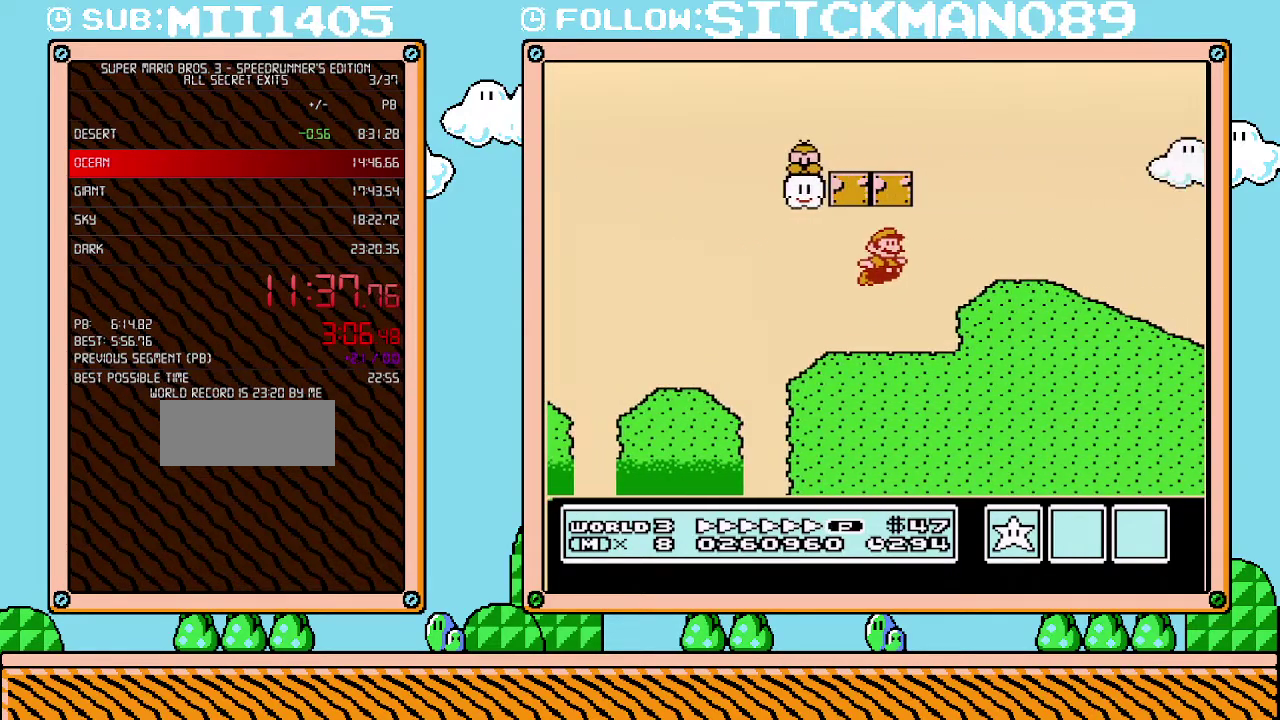
{"buttons": ["A", "B", "DPAD_RIGHT"], "events": [[383, "A", "down"]]}
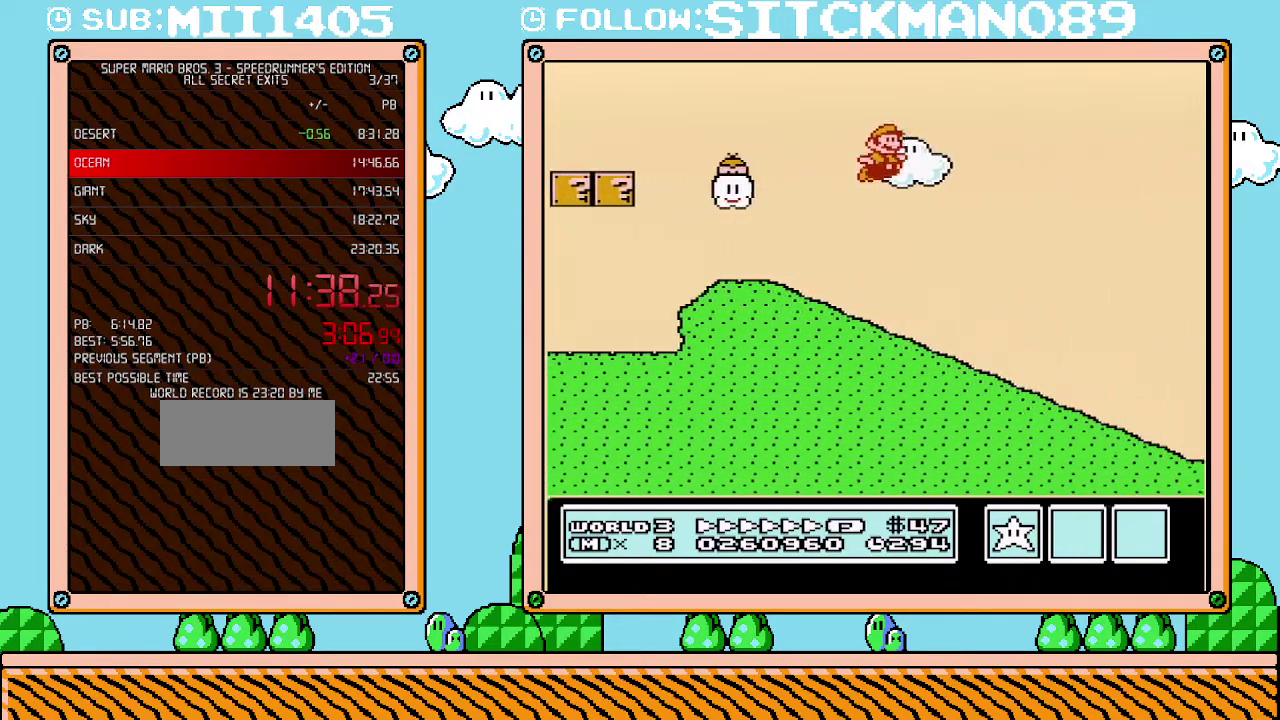
{"buttons": ["B", "DPAD_RIGHT"], "events": [[167, "A", "up"], [167, "B", "up"], [167, "DPAD_LEFT", "down"], [167, "DPAD_RIGHT", "up"], [200, "DPAD_DOWN", "down"], [233, "B", "down"], [233, "DPAD_LEFT", "up"], [233, "DPAD_RIGHT", "down"], [250, "DPAD_DOWN", "up"]]}
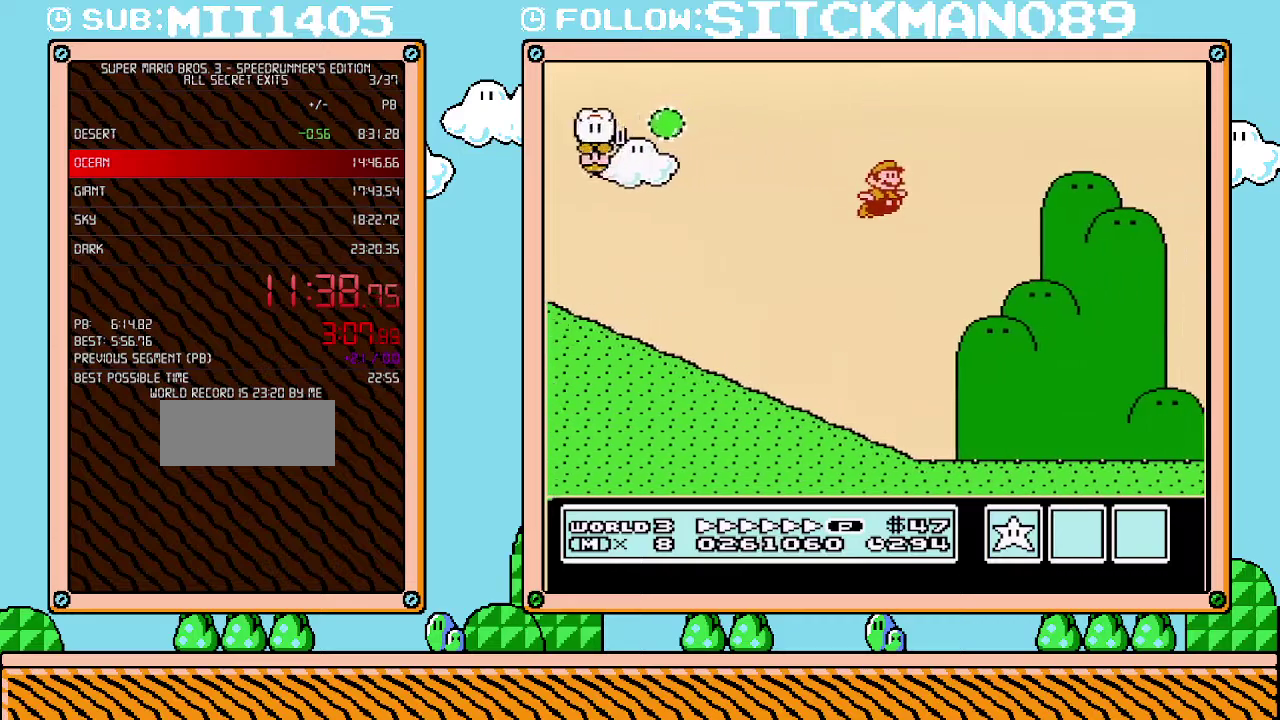
{"buttons": ["B", "DPAD_RIGHT"], "events": []}
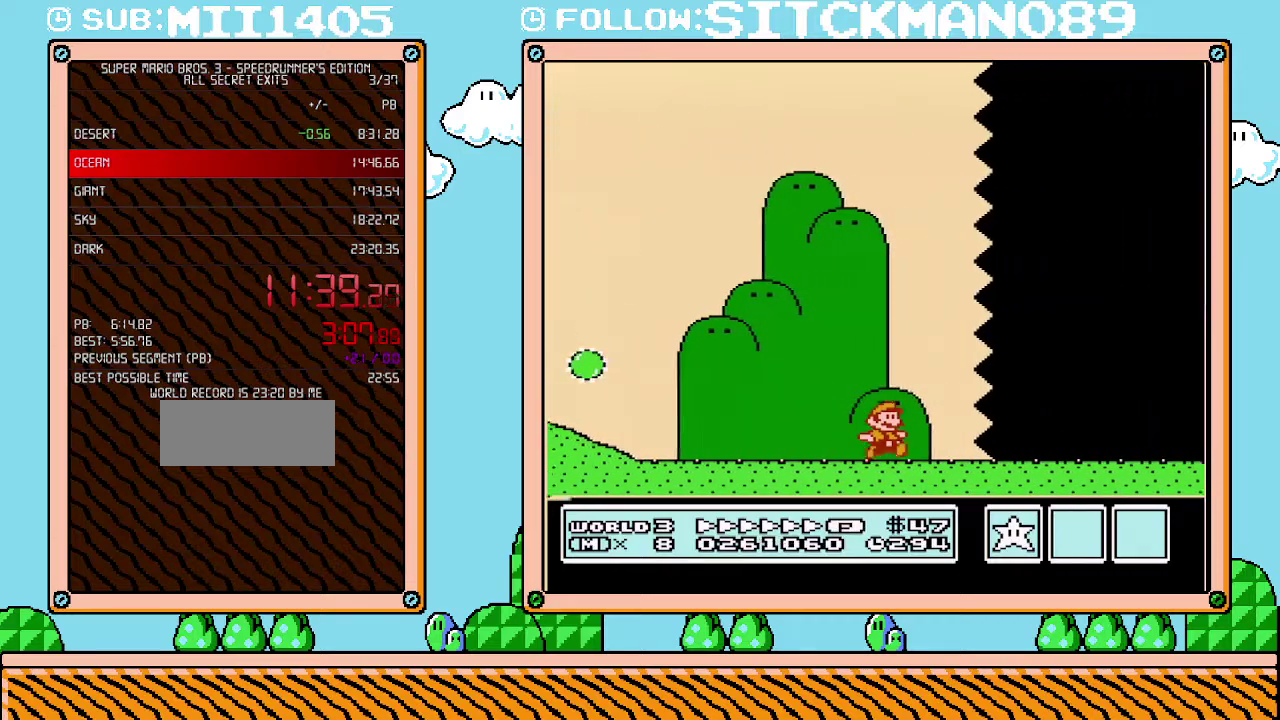
{"buttons": ["B", "DPAD_RIGHT"], "events": []}
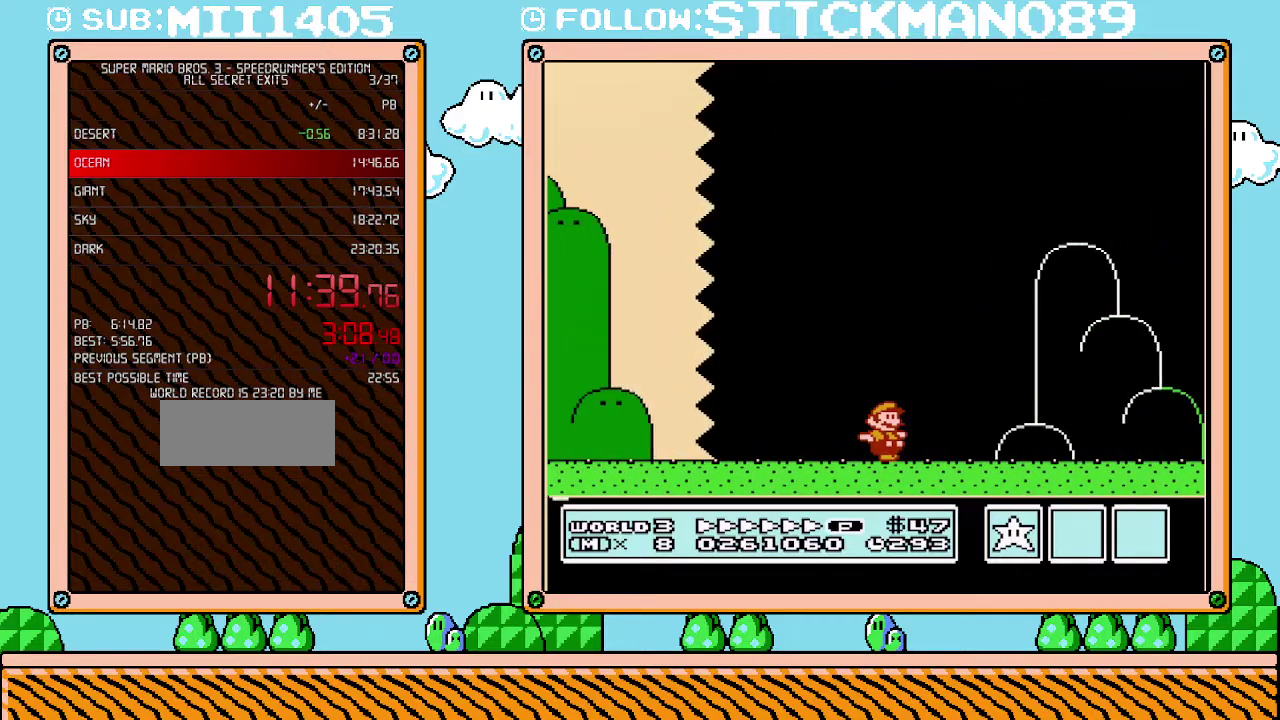
{"buttons": ["B", "DPAD_RIGHT"], "events": []}
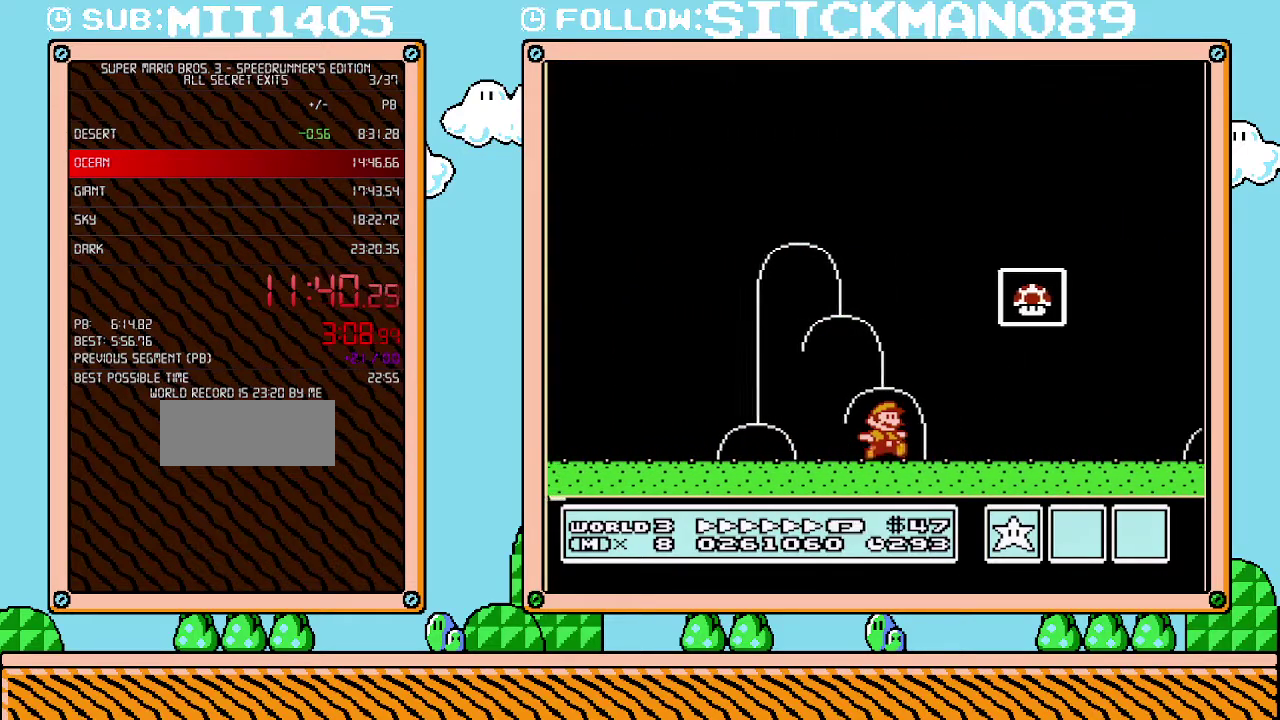
{"buttons": ["B"], "events": [[100, "DPAD_UP", "down"], [167, "DPAD_LEFT", "down"], [167, "DPAD_RIGHT", "up"], [167, "DPAD_UP", "up"], [233, "A", "down"], [500, "A", "up"], [500, "DPAD_LEFT", "up"]]}
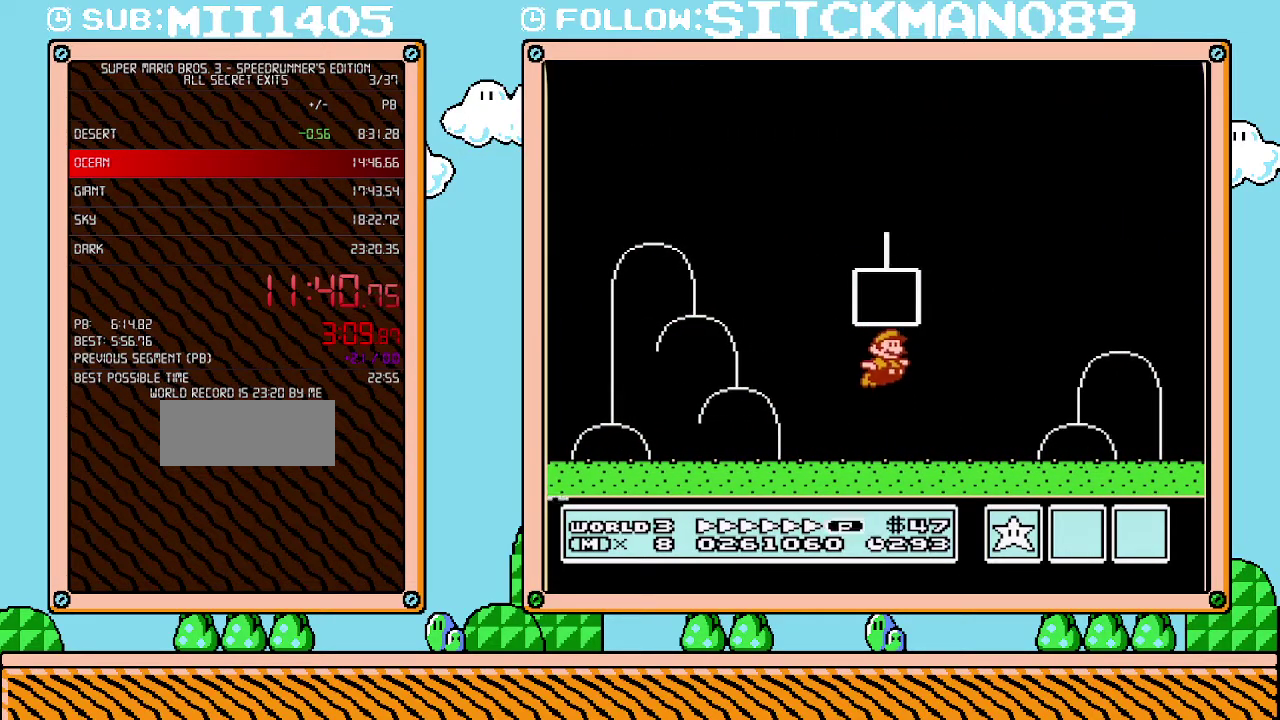
{"buttons": [], "events": [[67, "B", "up"]]}
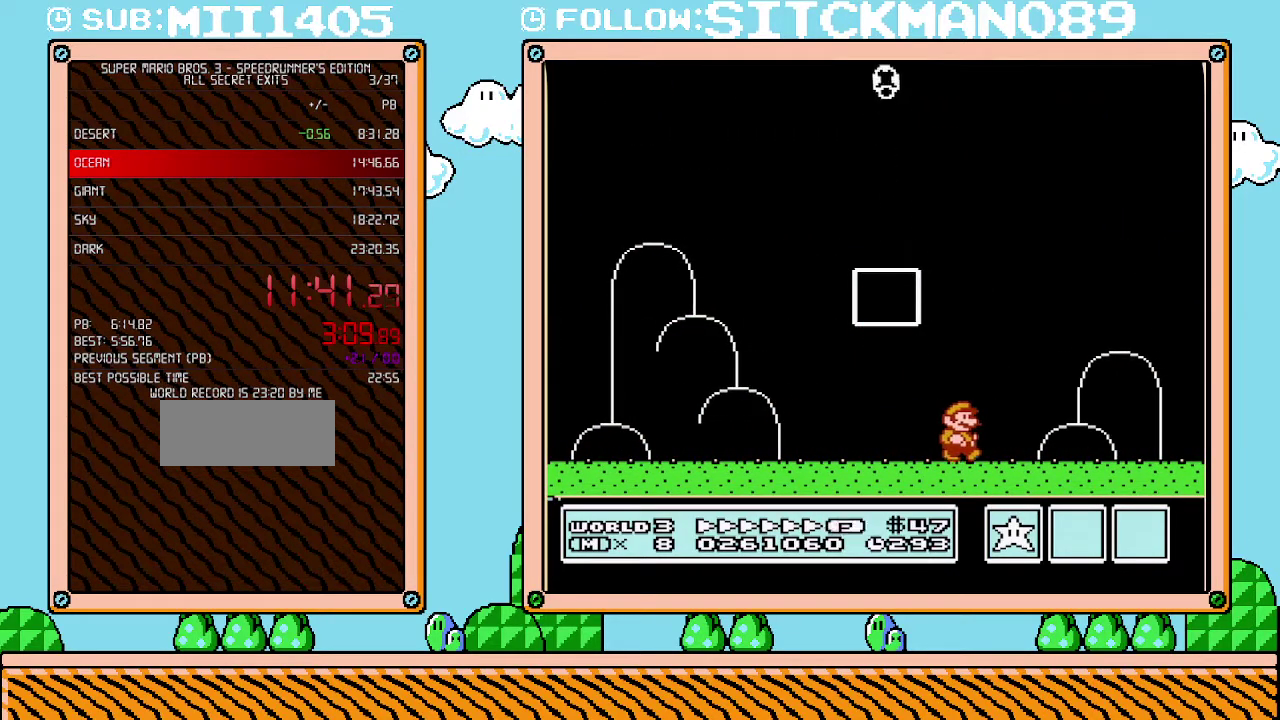
{"buttons": [], "events": []}
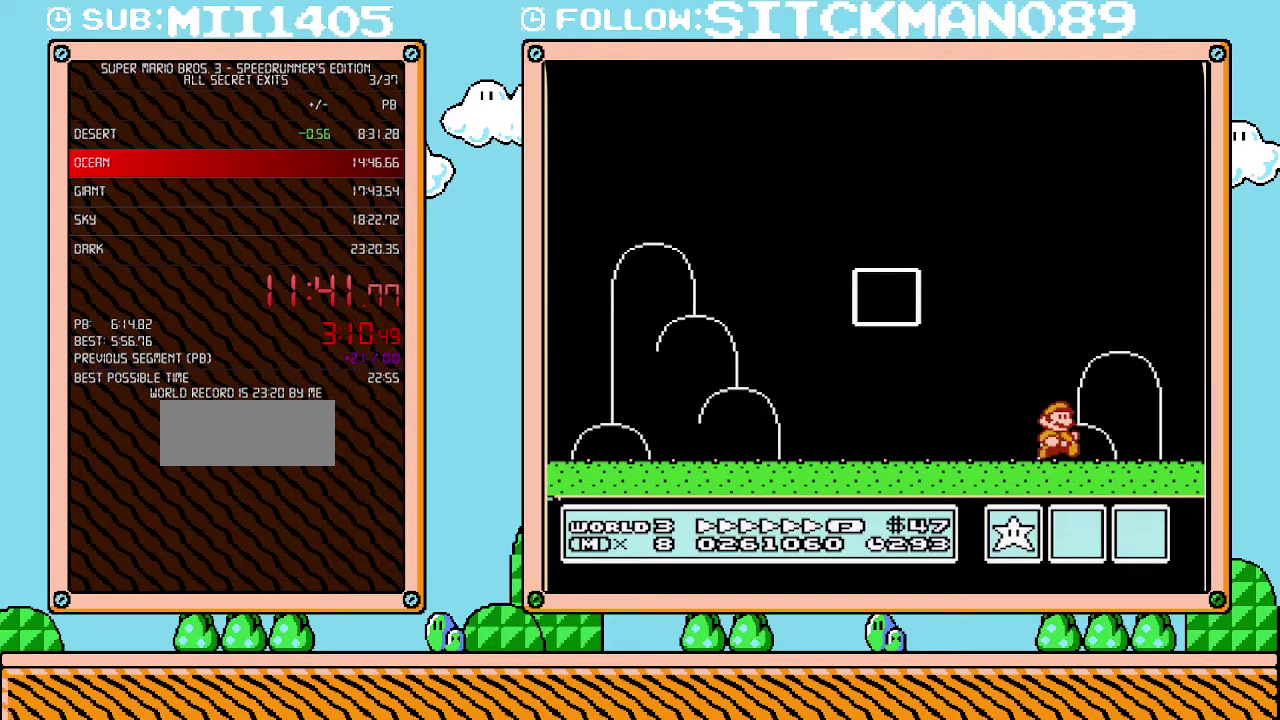
{"buttons": [], "events": []}
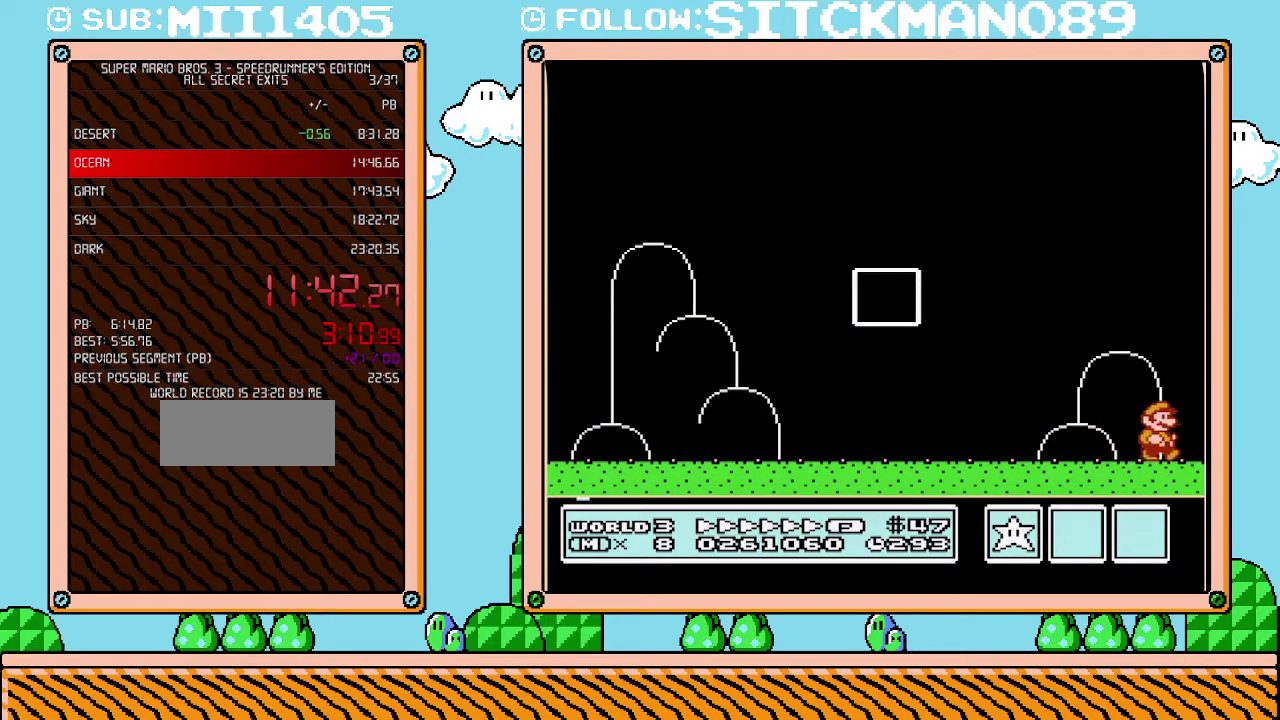
{"buttons": [], "events": []}
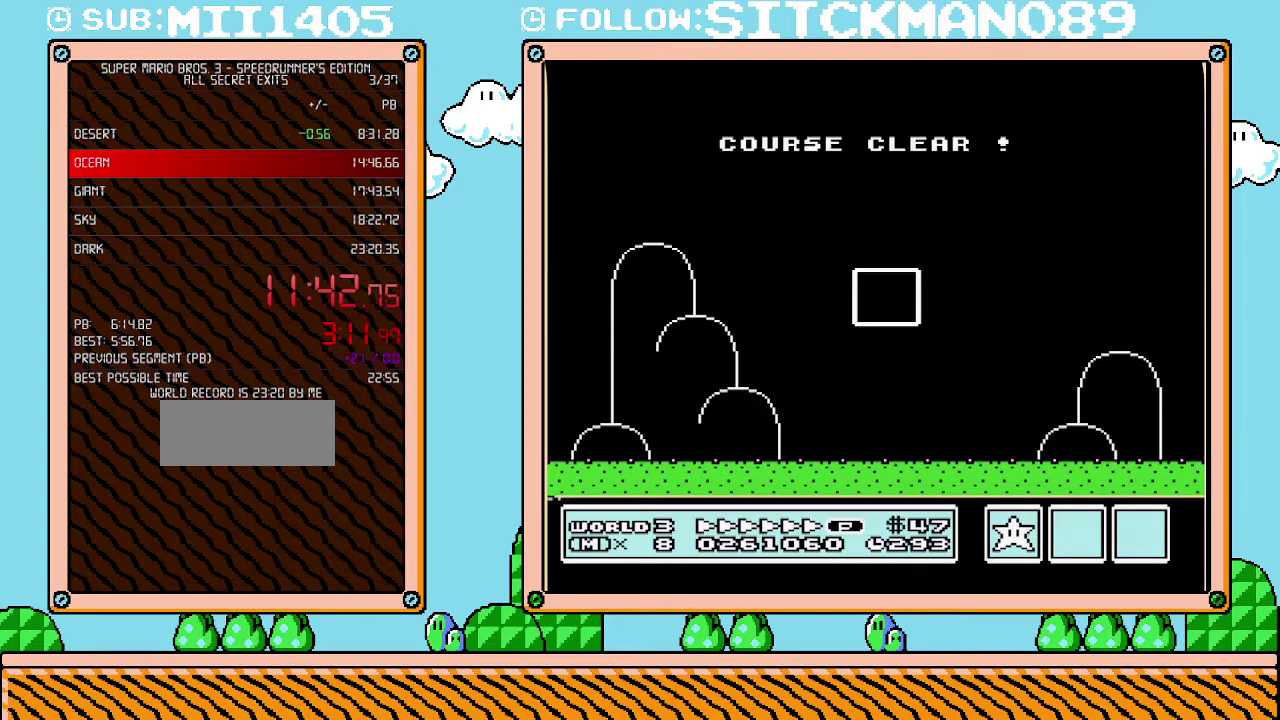
{"buttons": [], "events": []}